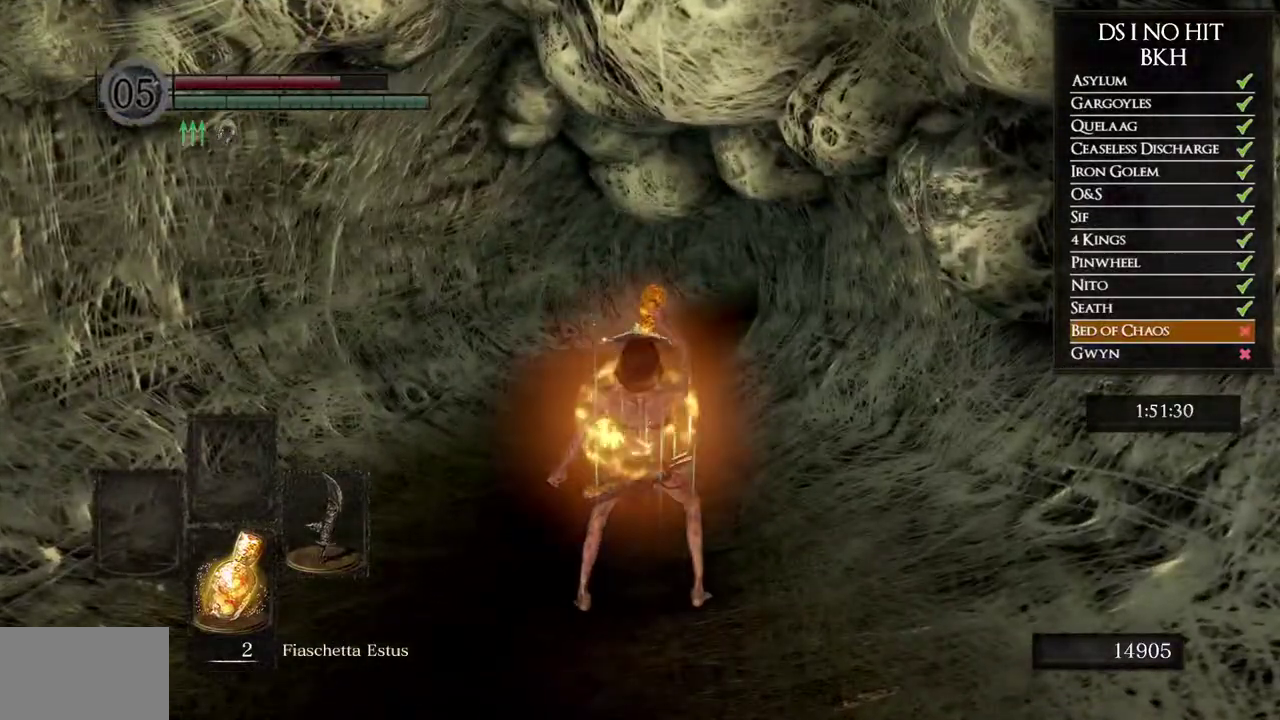
Gameplay with a controller (Xbox layout); each line is a JSON object with the inputs held at the frame after it. "button_events" lists button changes between this image and that frame as [ms after this image, input, new state], when the widget could be followed in between (sticks are given only as held states). Not read: right_stick.
{"buttons": [], "left_stick": "up", "button_events": []}
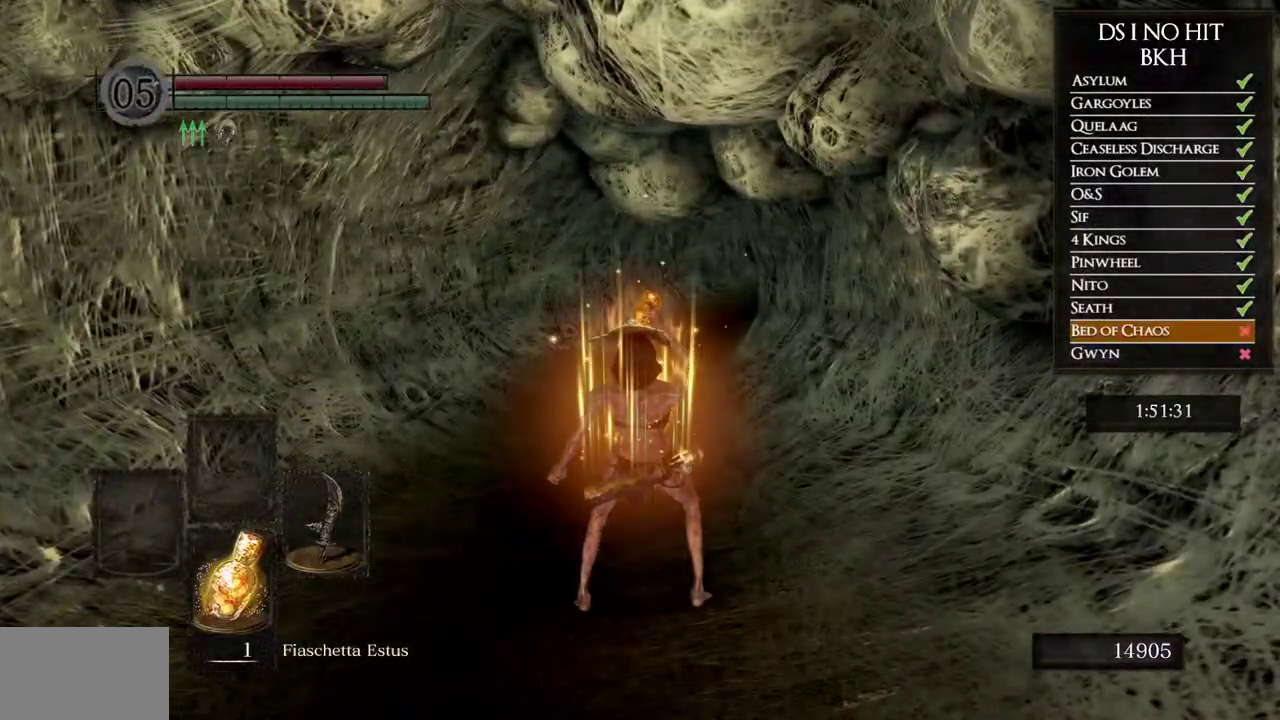
{"buttons": [], "left_stick": "up", "button_events": []}
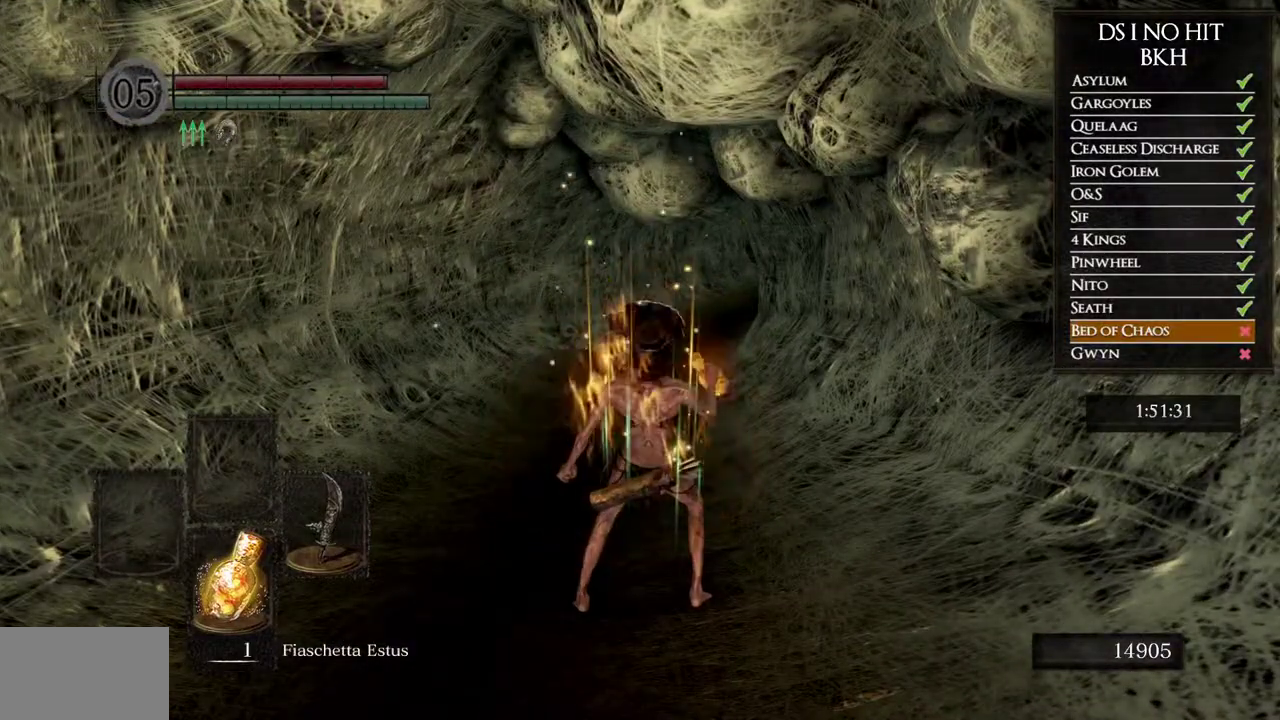
{"buttons": ["B"], "left_stick": "up", "button_events": [[317, "B", "down"]]}
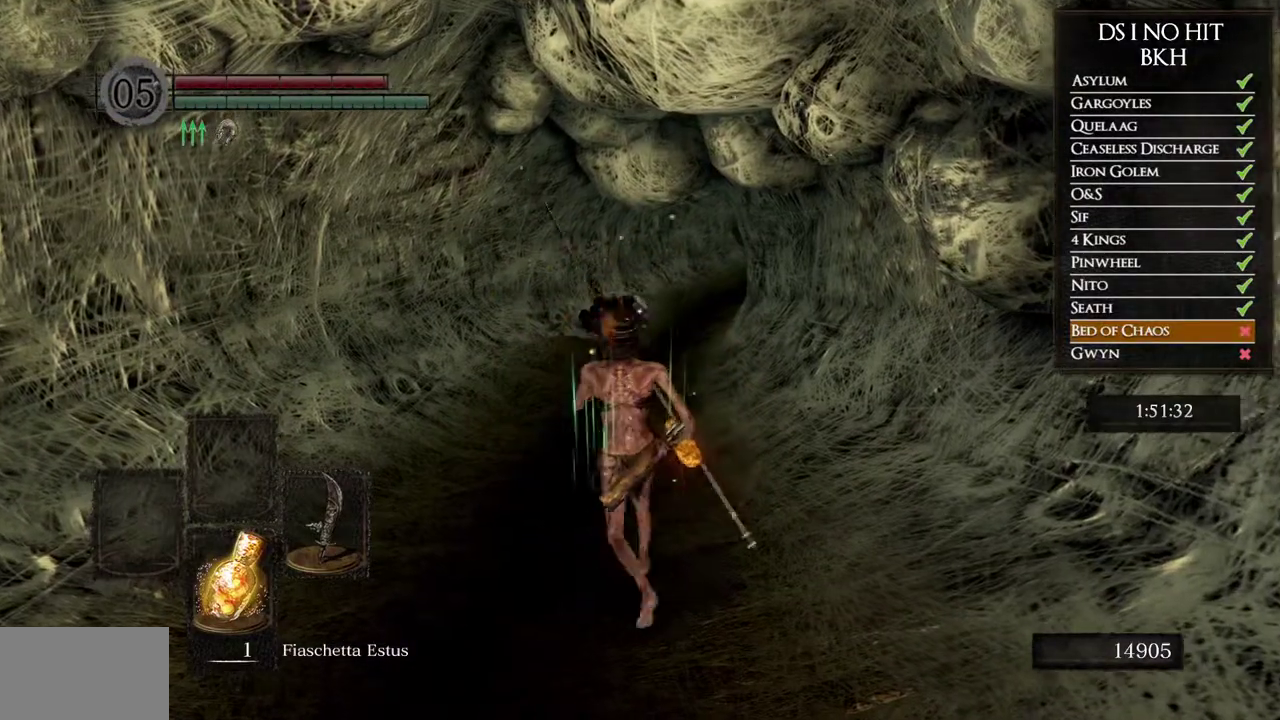
{"buttons": ["B", "L1"], "left_stick": "up", "button_events": [[417, "L1", "down"]]}
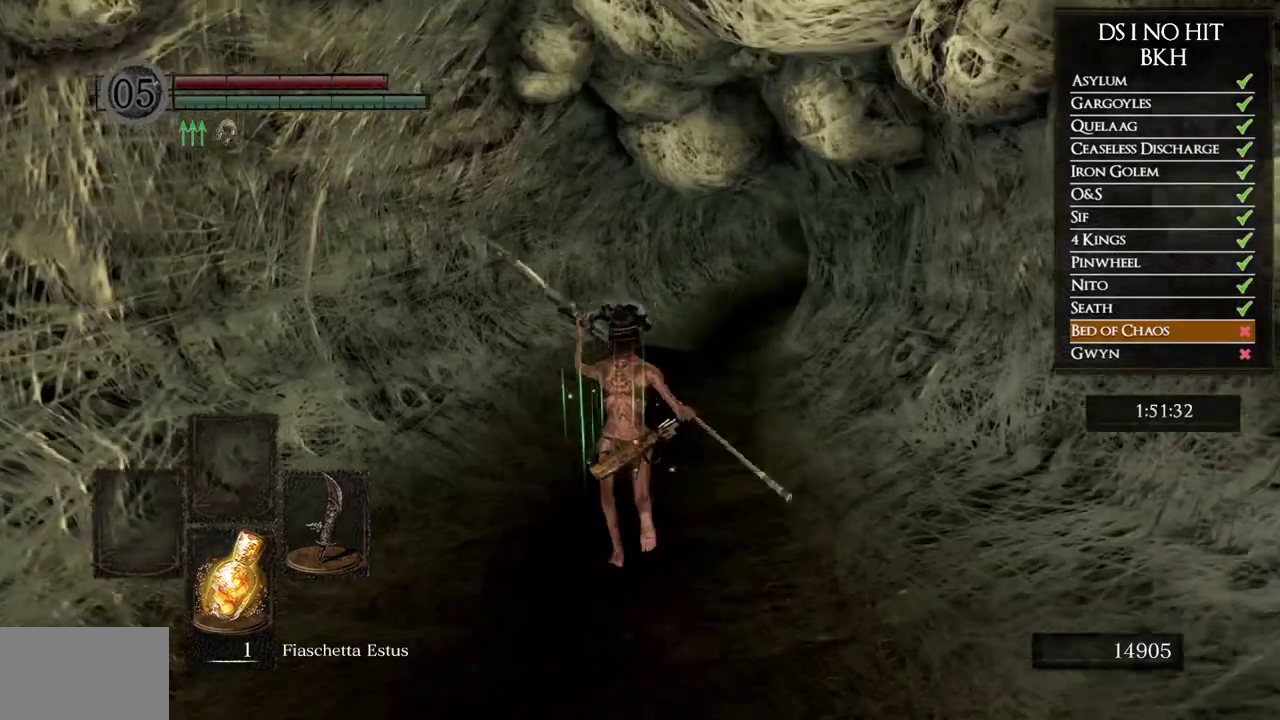
{"buttons": ["B", "L1"], "left_stick": "up", "button_events": []}
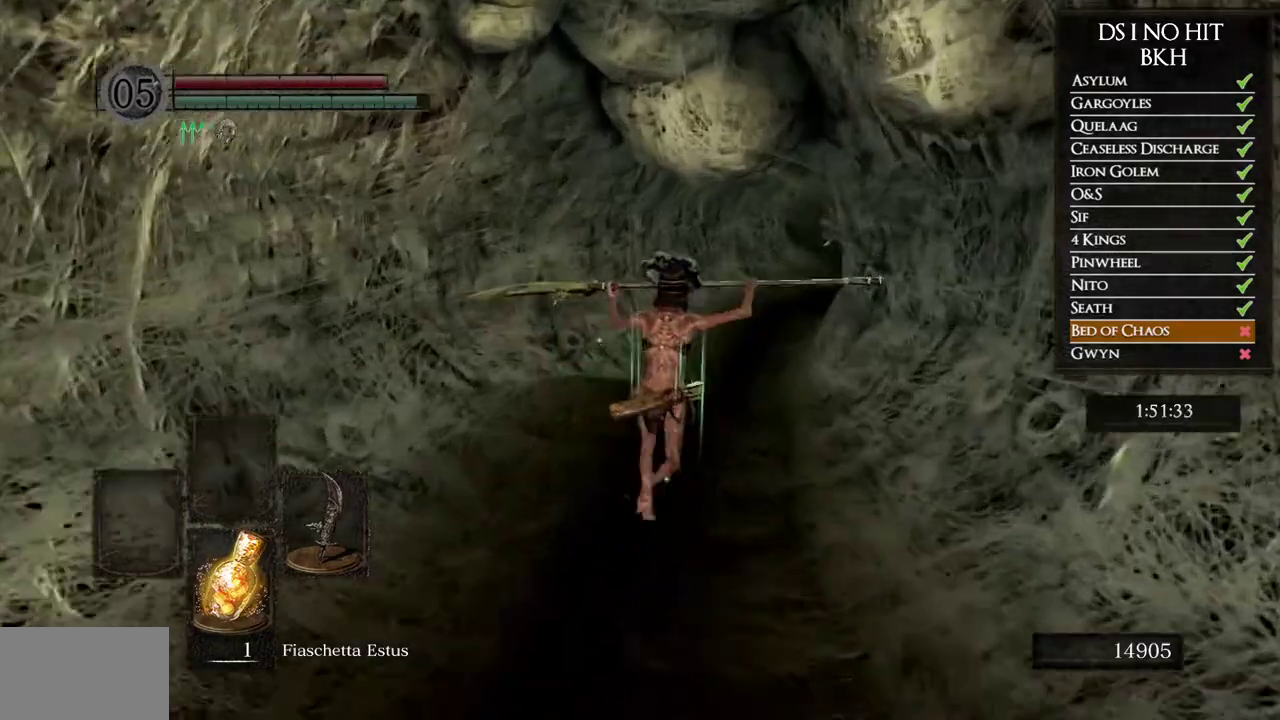
{"buttons": ["B", "L1"], "left_stick": "up", "button_events": []}
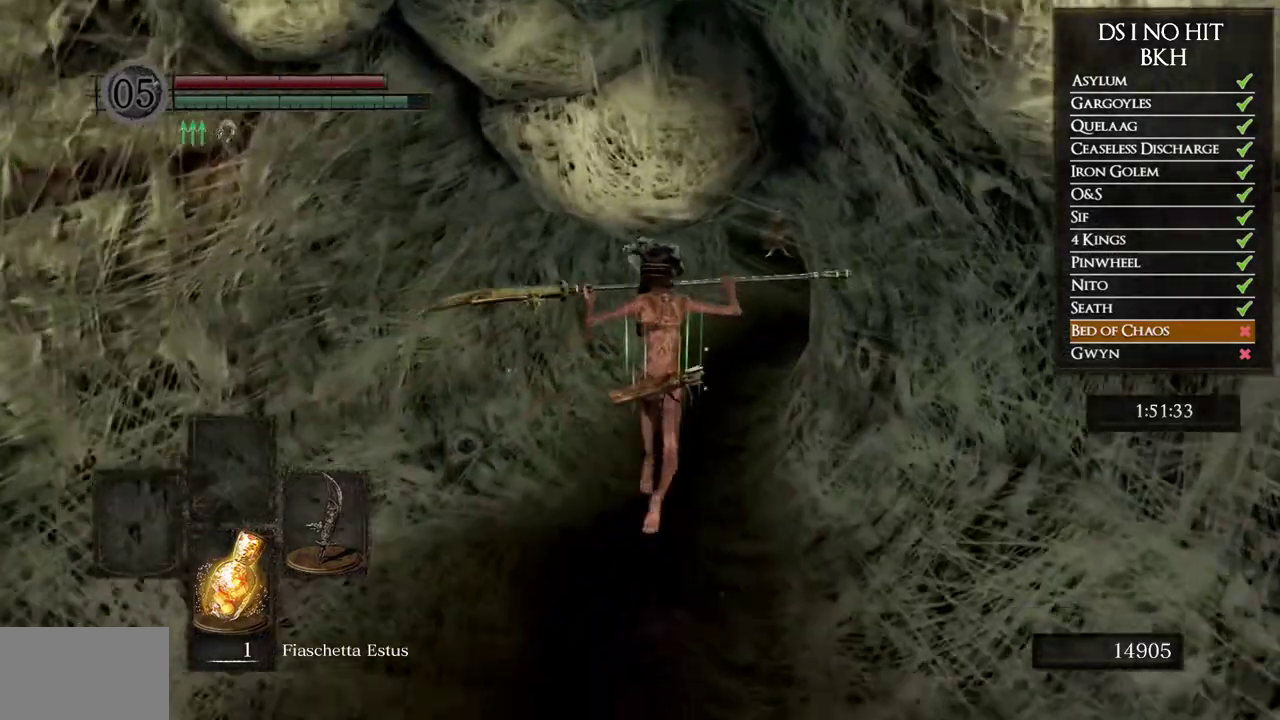
{"buttons": ["B", "L1"], "left_stick": "up", "button_events": []}
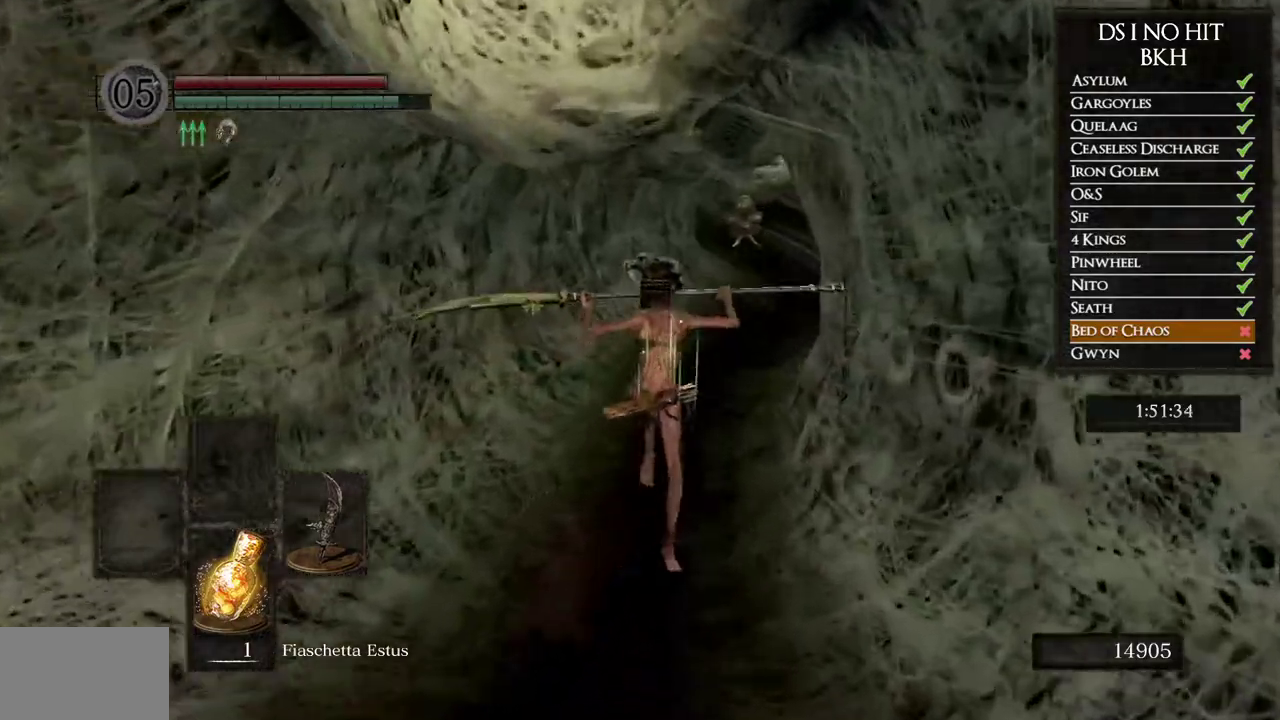
{"buttons": ["B", "L1"], "left_stick": "up", "button_events": []}
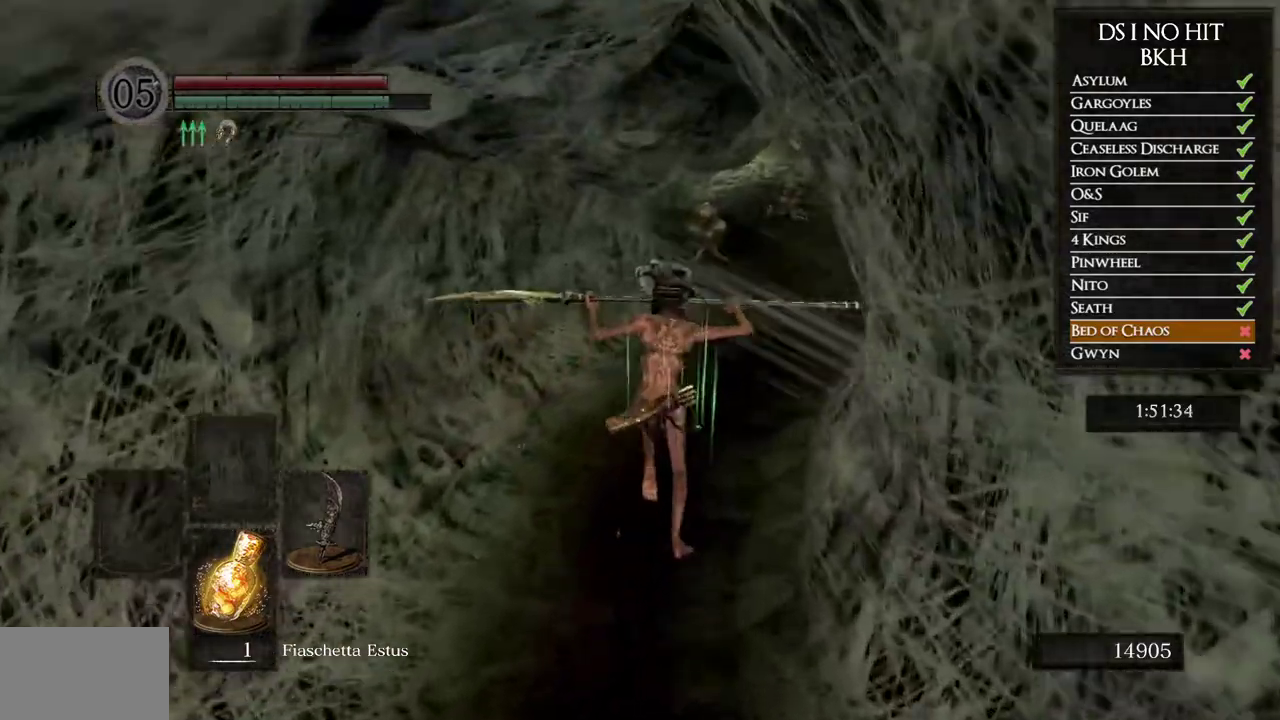
{"buttons": ["B", "L1"], "left_stick": "up", "button_events": []}
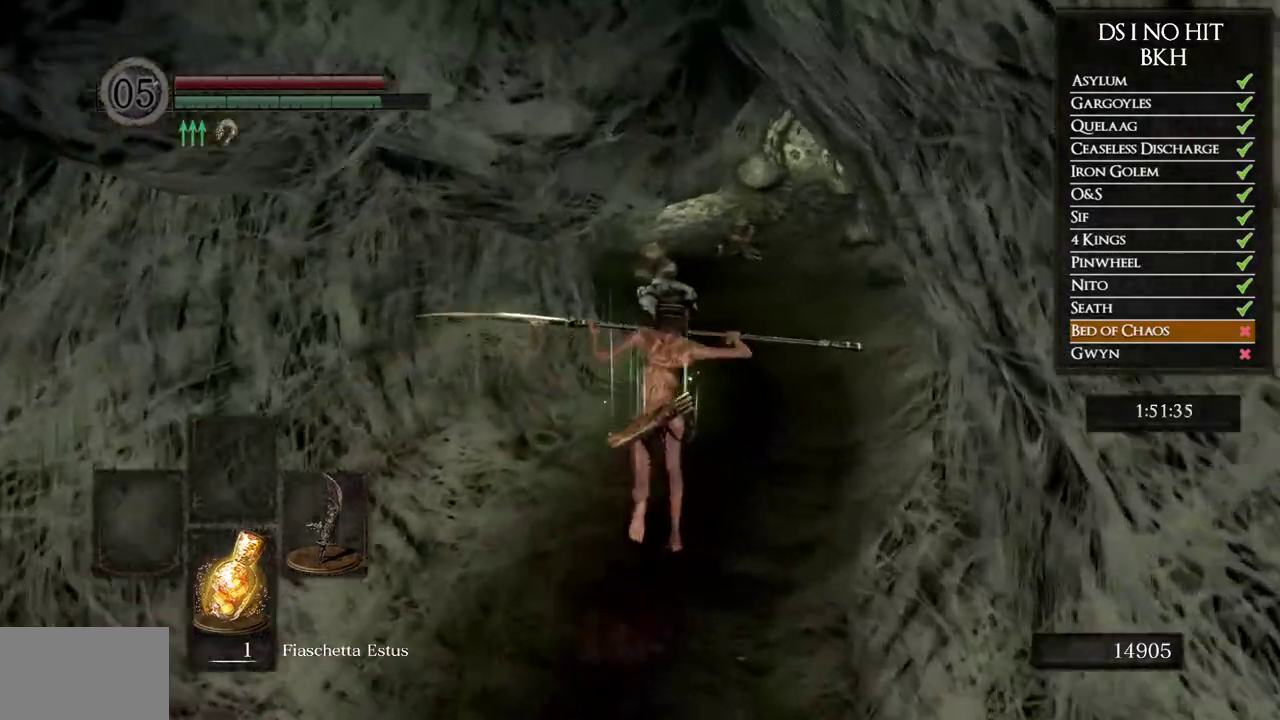
{"buttons": ["B"], "left_stick": "up", "button_events": [[350, "L1", "up"]]}
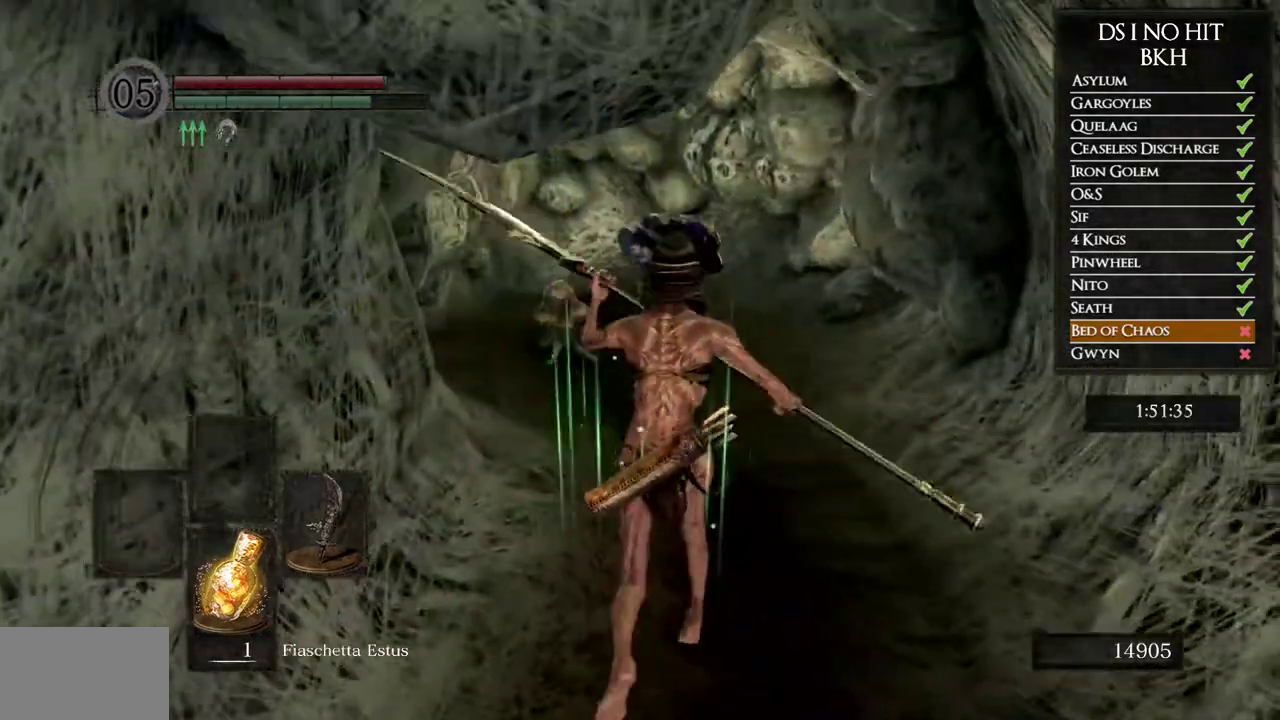
{"buttons": ["B", "L1"], "left_stick": "up", "button_events": [[267, "L1", "down"]]}
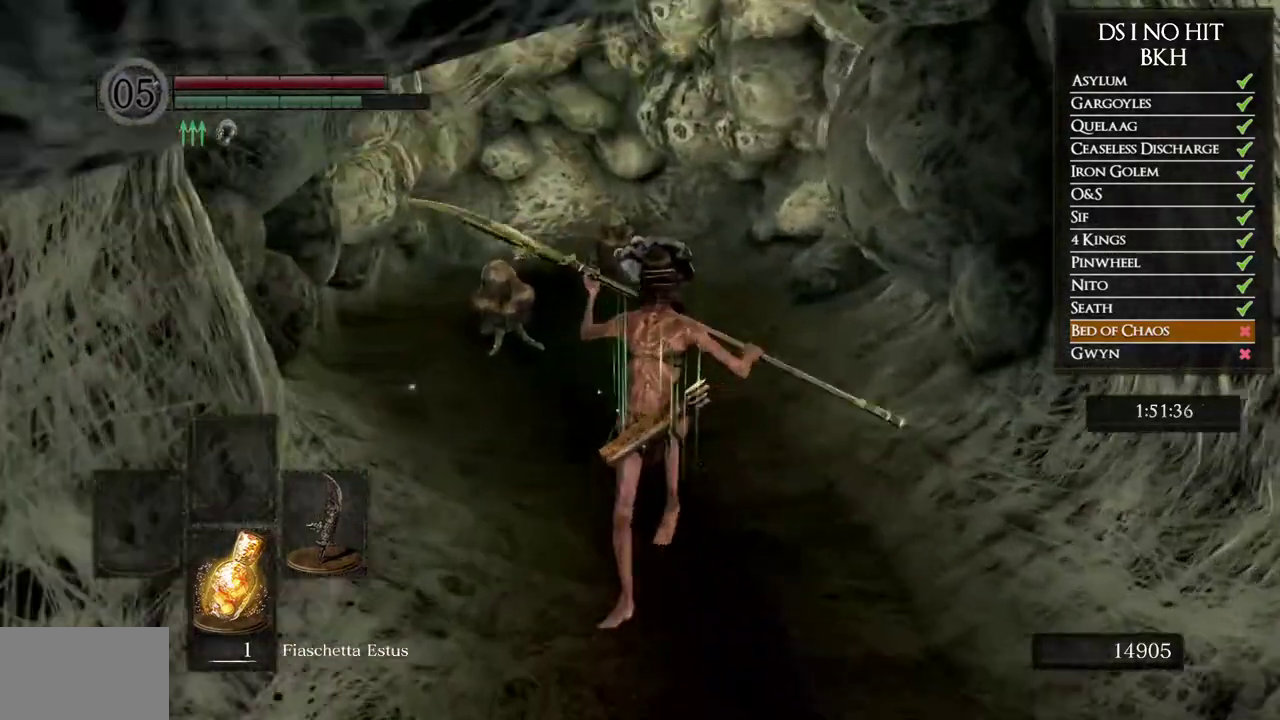
{"buttons": ["B", "L1"], "left_stick": "up", "button_events": []}
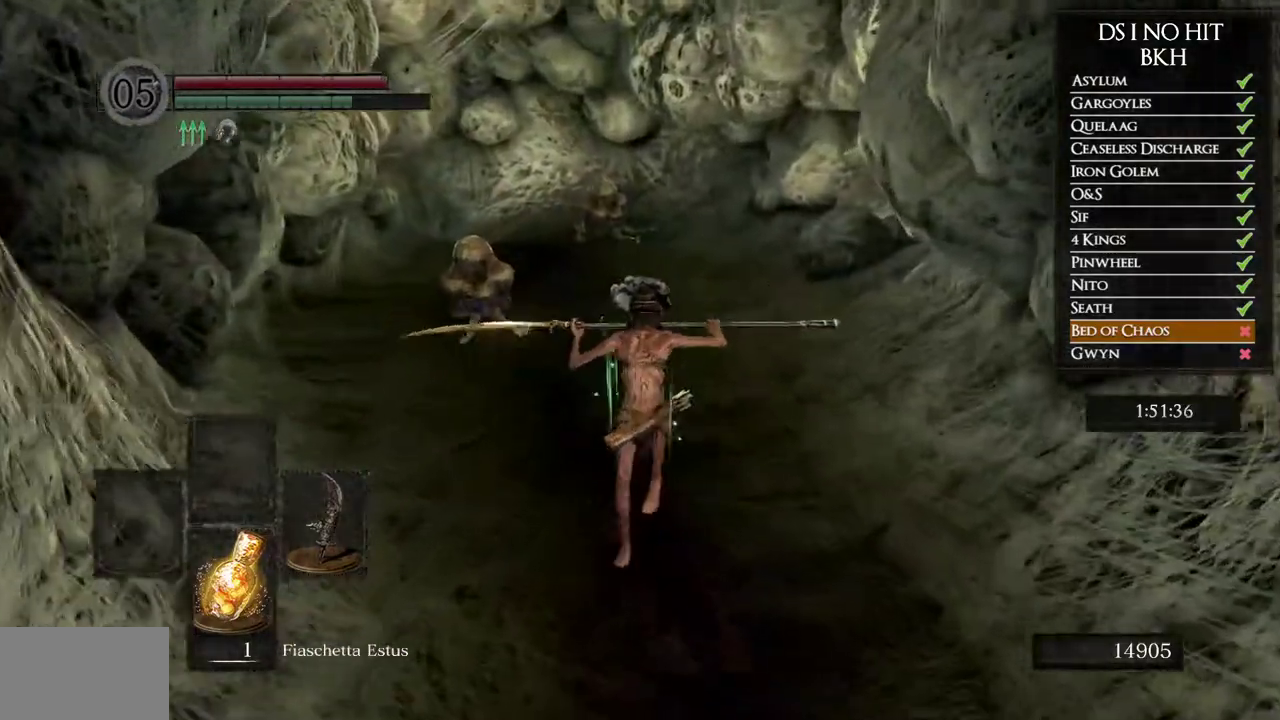
{"buttons": ["B", "L1"], "left_stick": "up", "button_events": []}
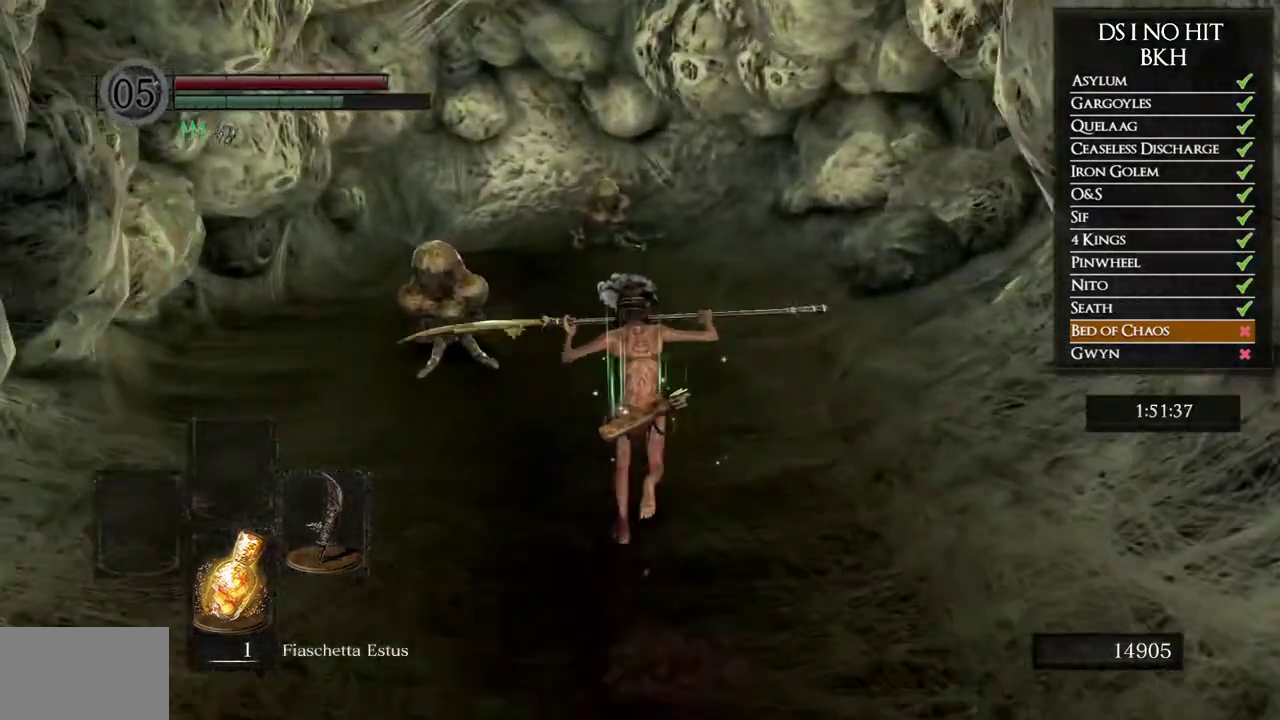
{"buttons": ["B", "L1"], "left_stick": "up", "button_events": []}
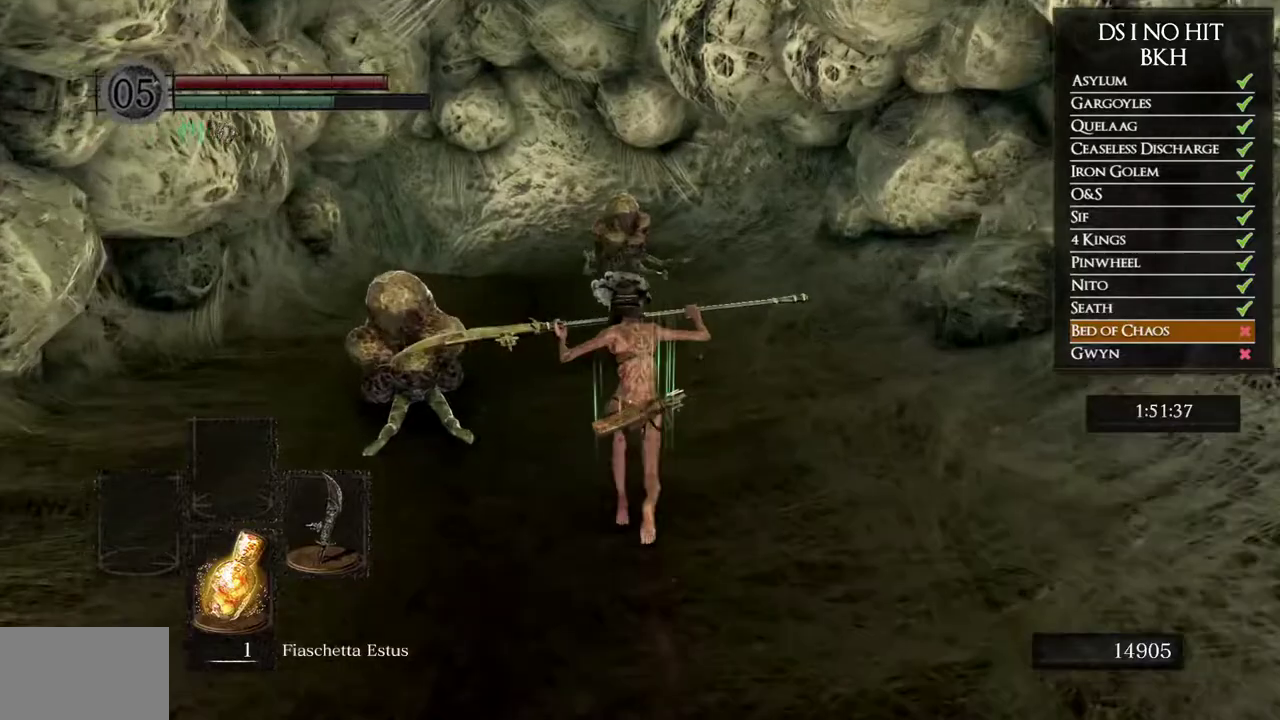
{"buttons": ["B", "L1"], "left_stick": "up", "button_events": []}
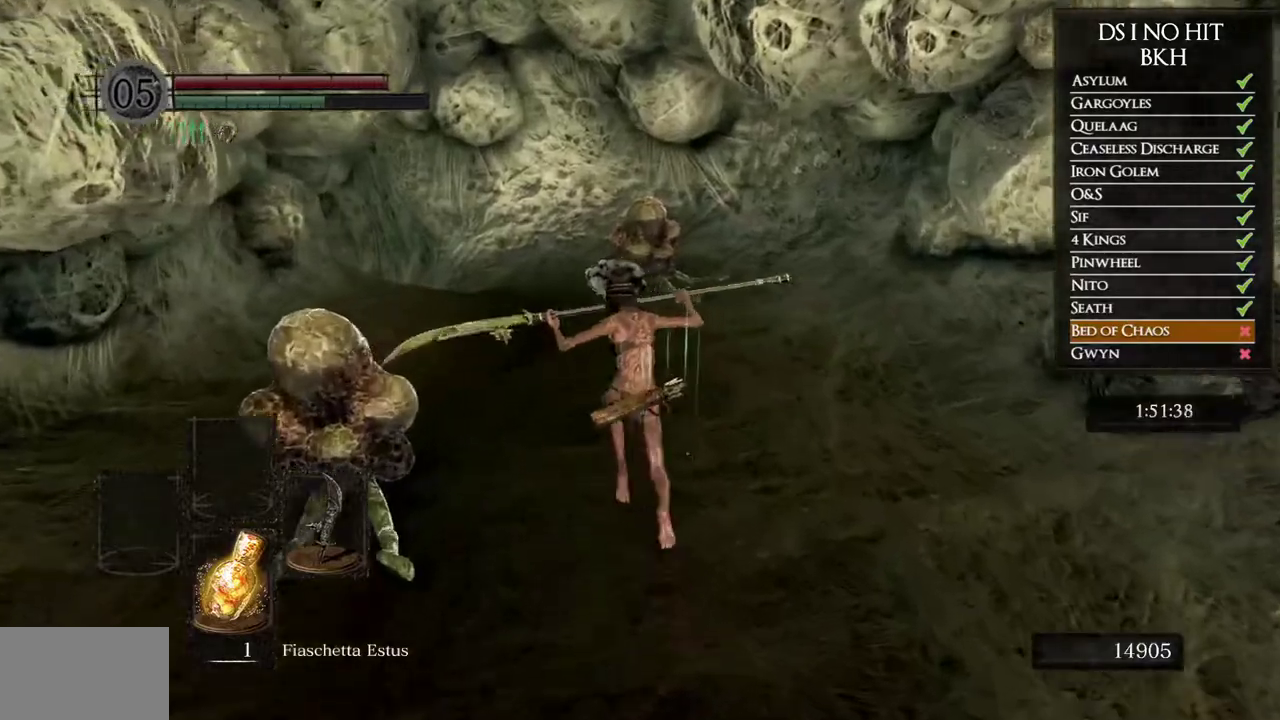
{"buttons": ["B", "L1"], "left_stick": "up", "button_events": []}
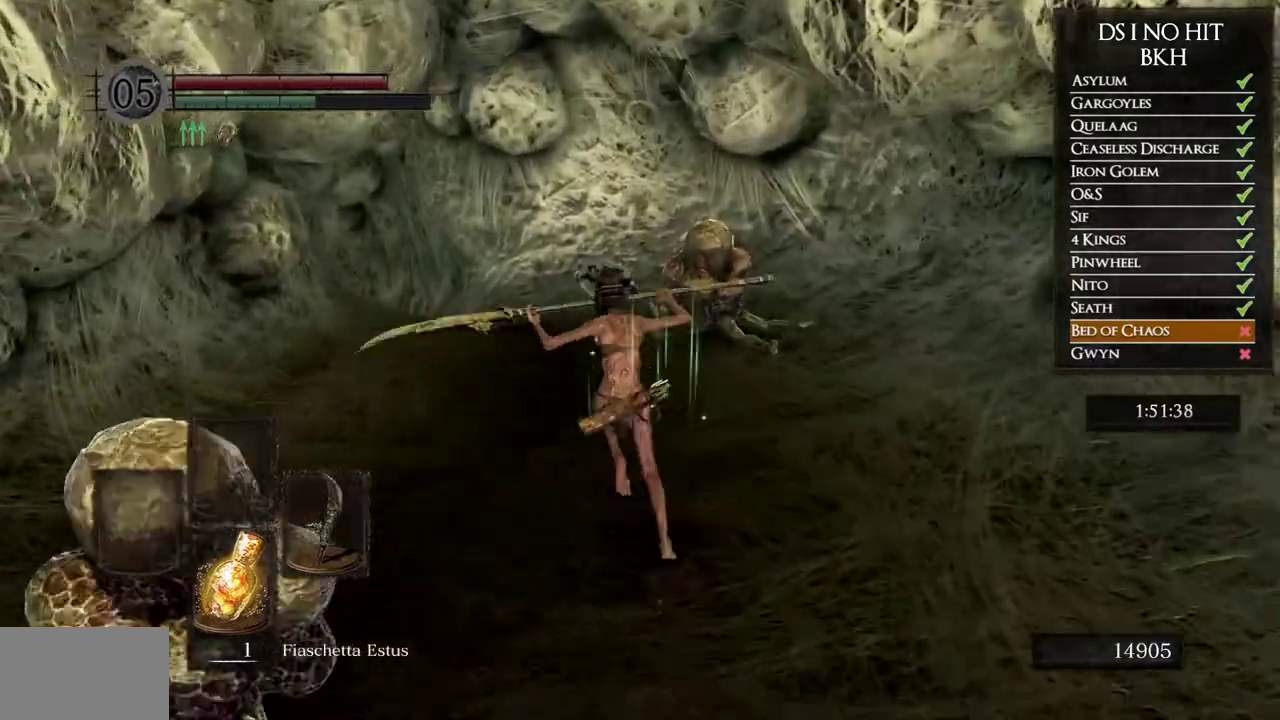
{"buttons": ["B", "L1"], "left_stick": "up", "button_events": []}
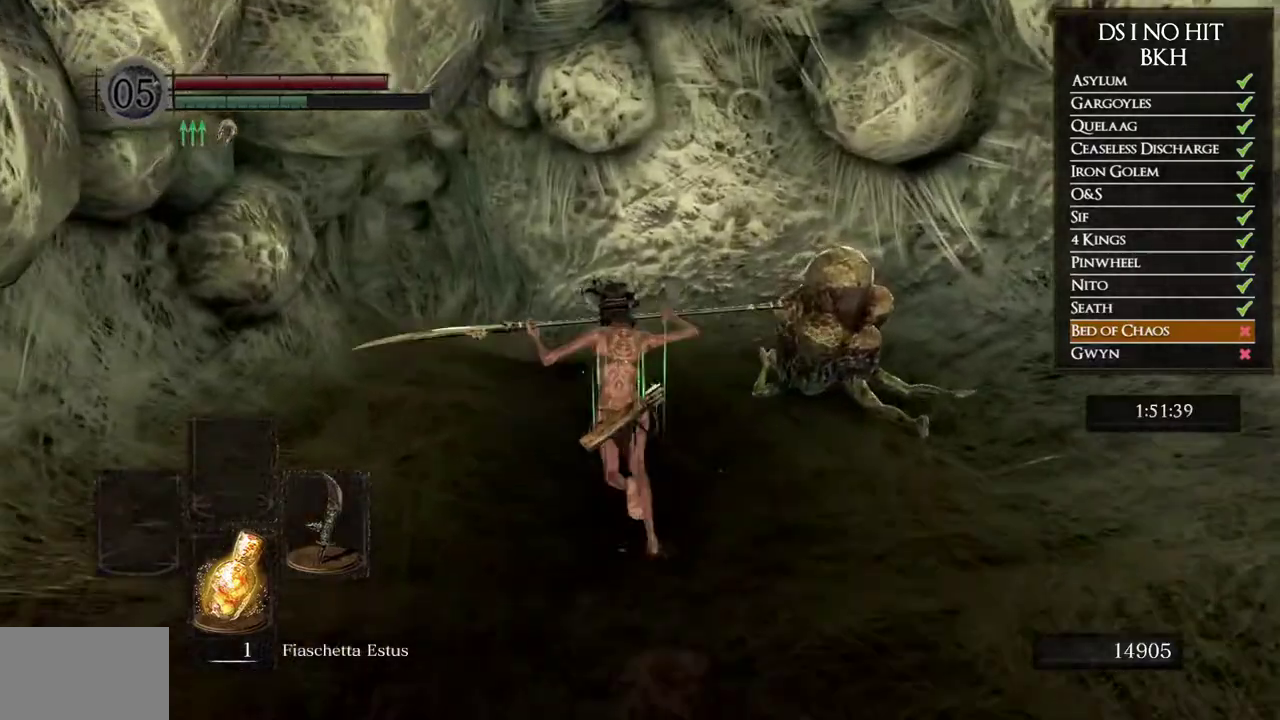
{"buttons": ["B", "L1"], "left_stick": "up", "button_events": []}
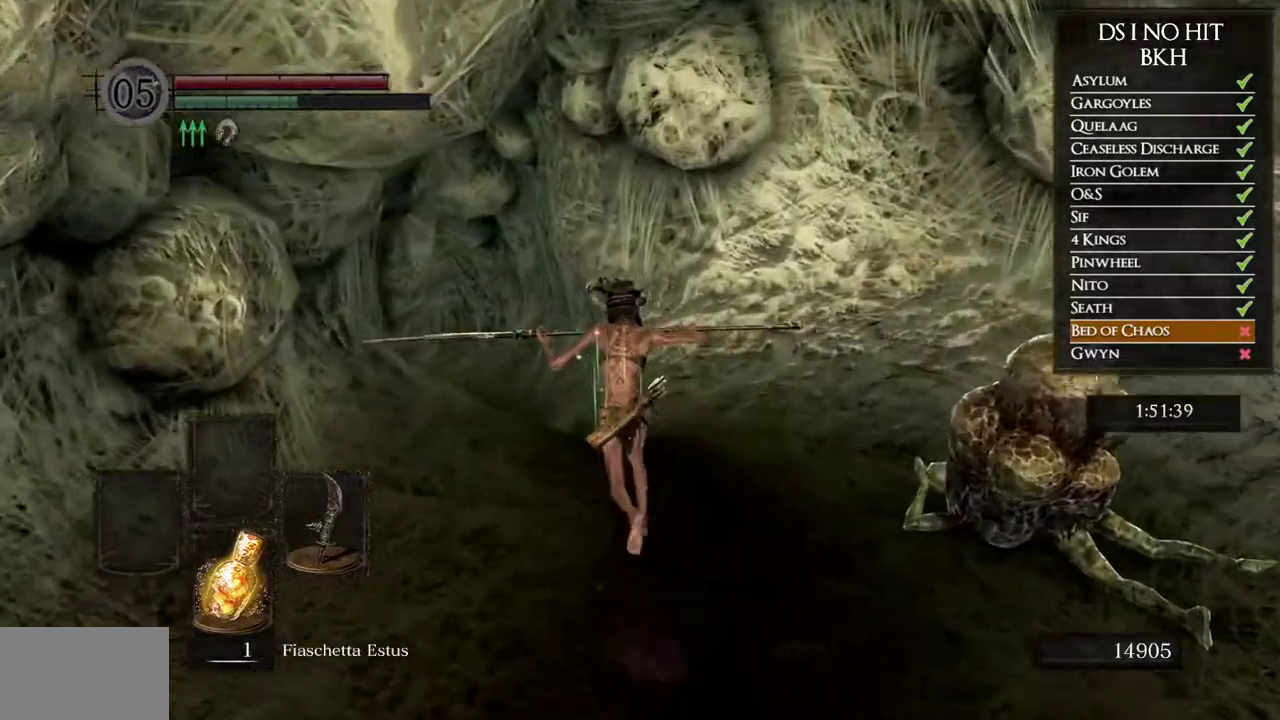
{"buttons": ["B", "L1"], "left_stick": "up", "button_events": []}
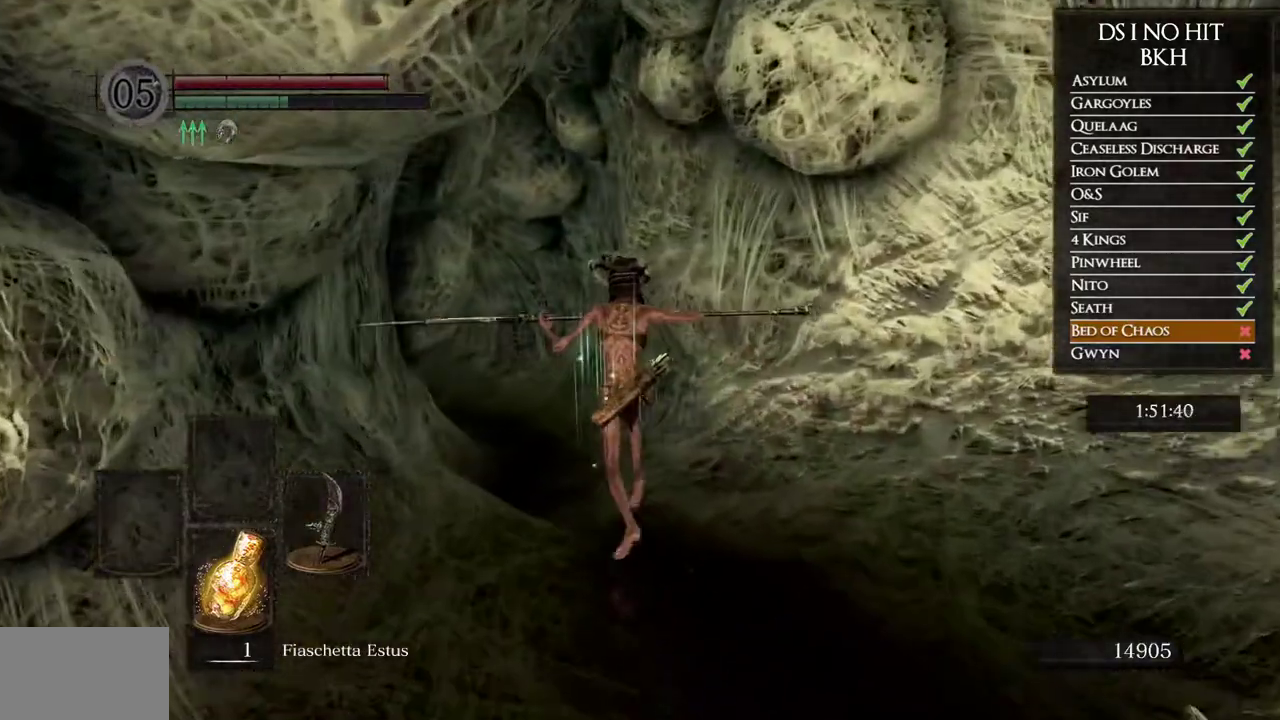
{"buttons": ["B", "L1"], "left_stick": "up", "button_events": []}
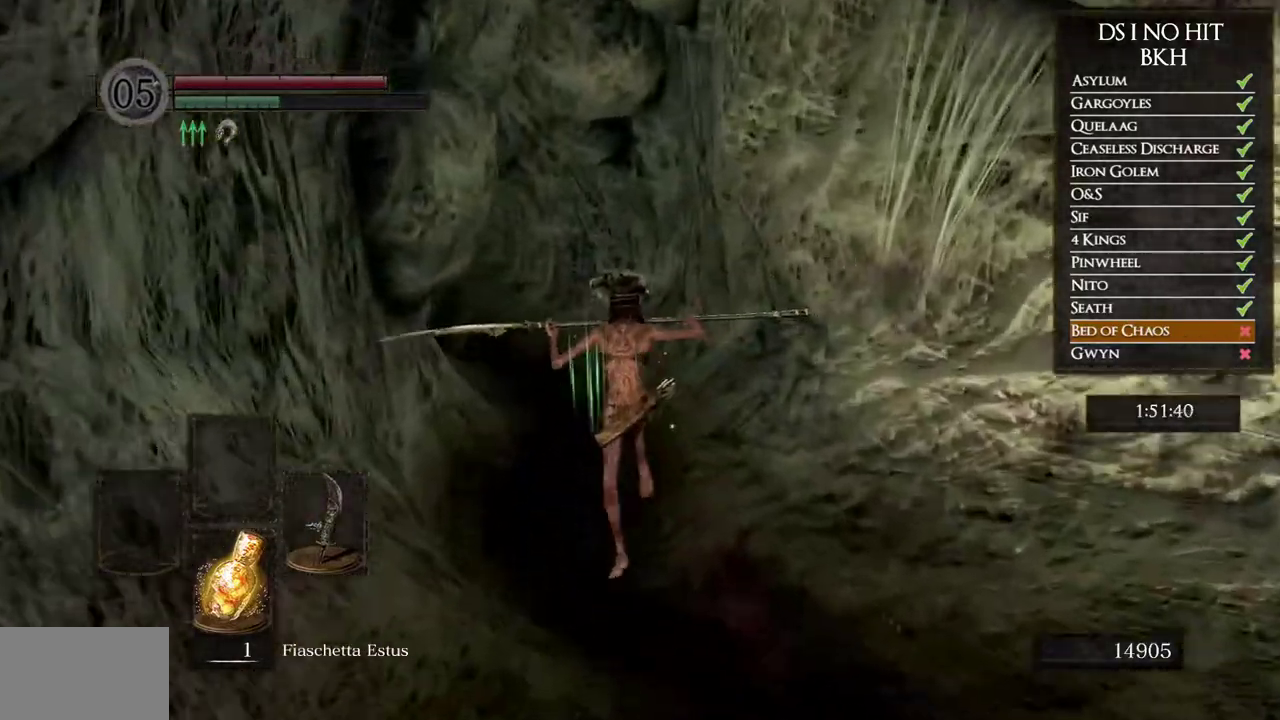
{"buttons": ["B", "L1"], "left_stick": "up", "button_events": []}
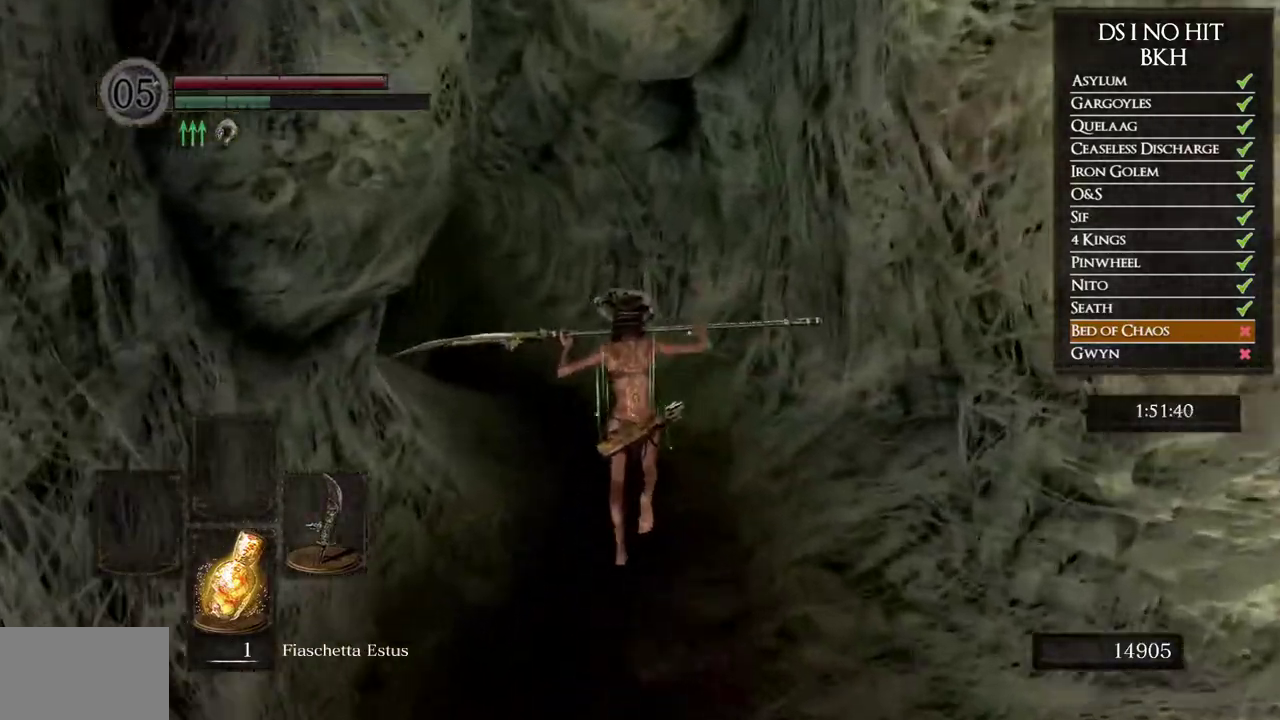
{"buttons": ["B"], "left_stick": "up", "button_events": [[17, "L1", "up"]]}
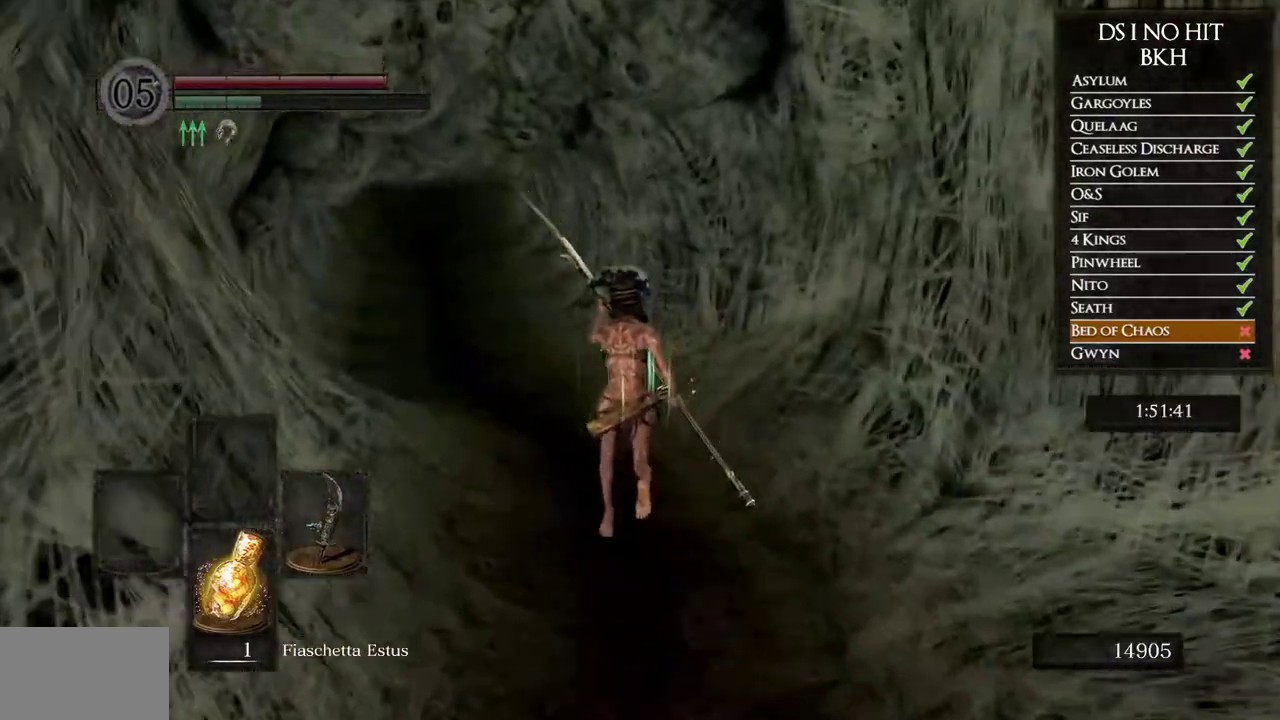
{"buttons": ["B", "L1"], "left_stick": "up", "button_events": [[117, "L1", "down"]]}
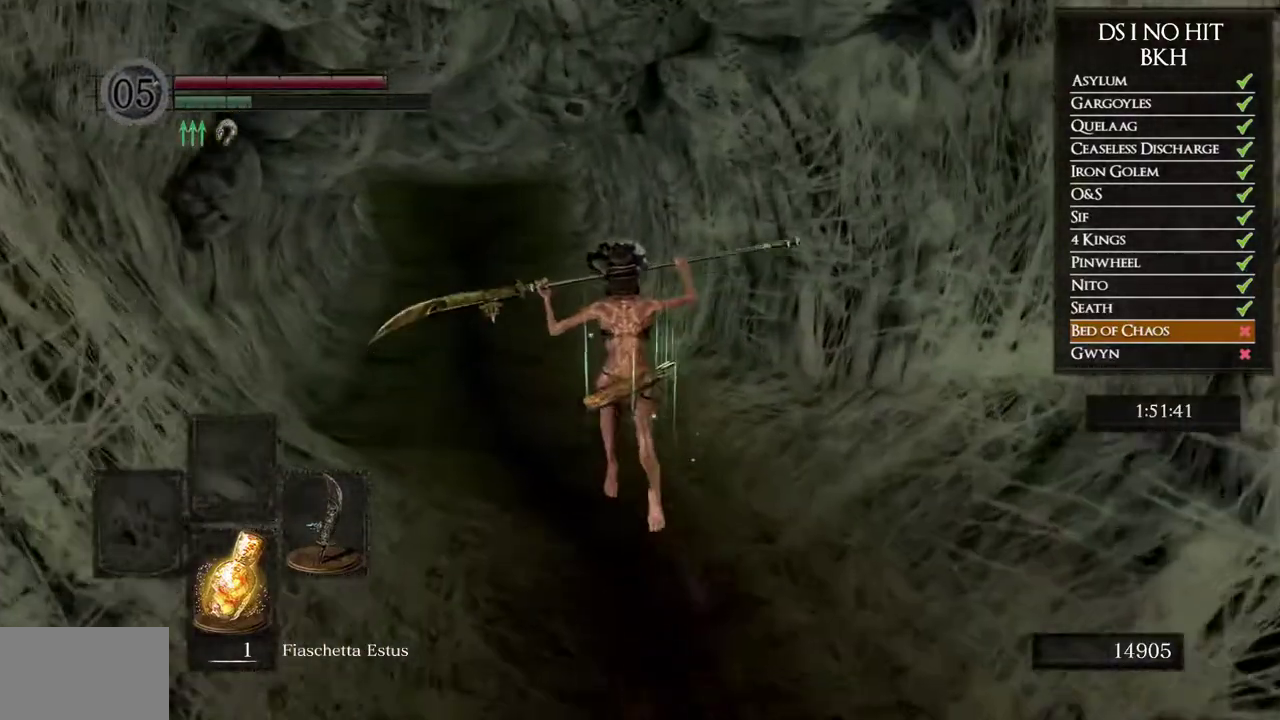
{"buttons": ["B", "L1"], "left_stick": "up", "button_events": []}
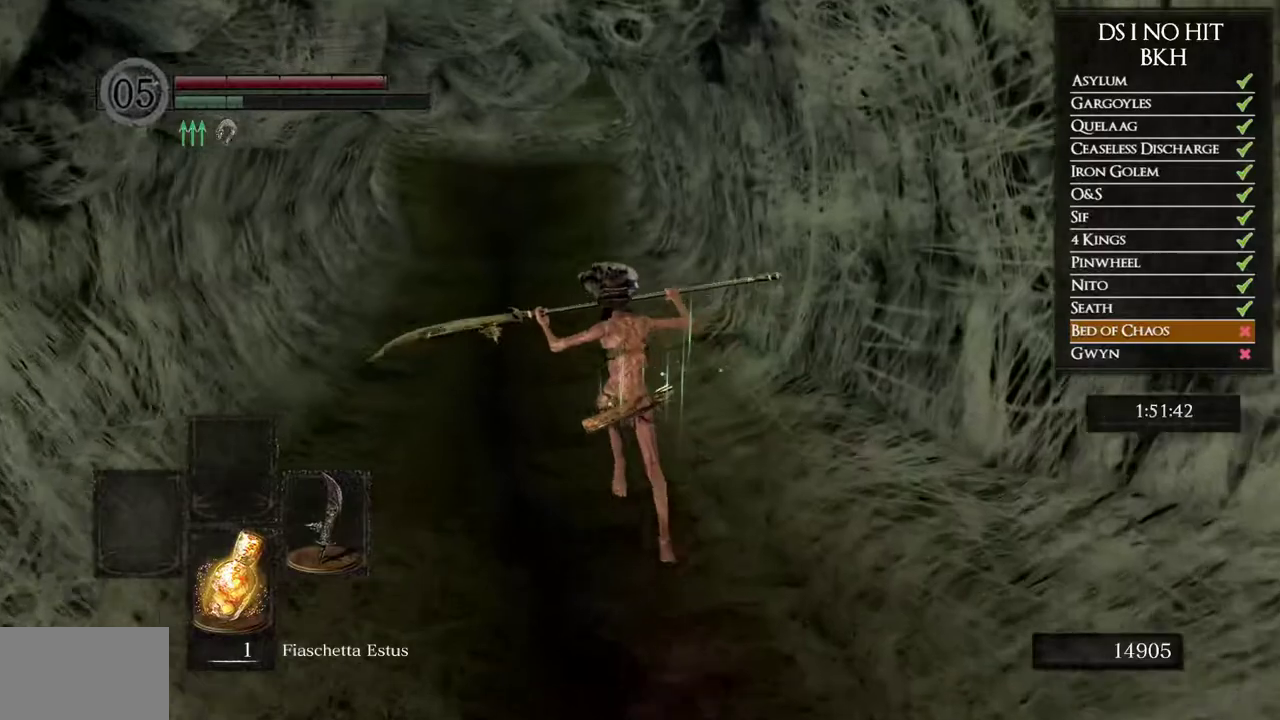
{"buttons": ["B"], "left_stick": "up", "button_events": [[200, "L1", "up"]]}
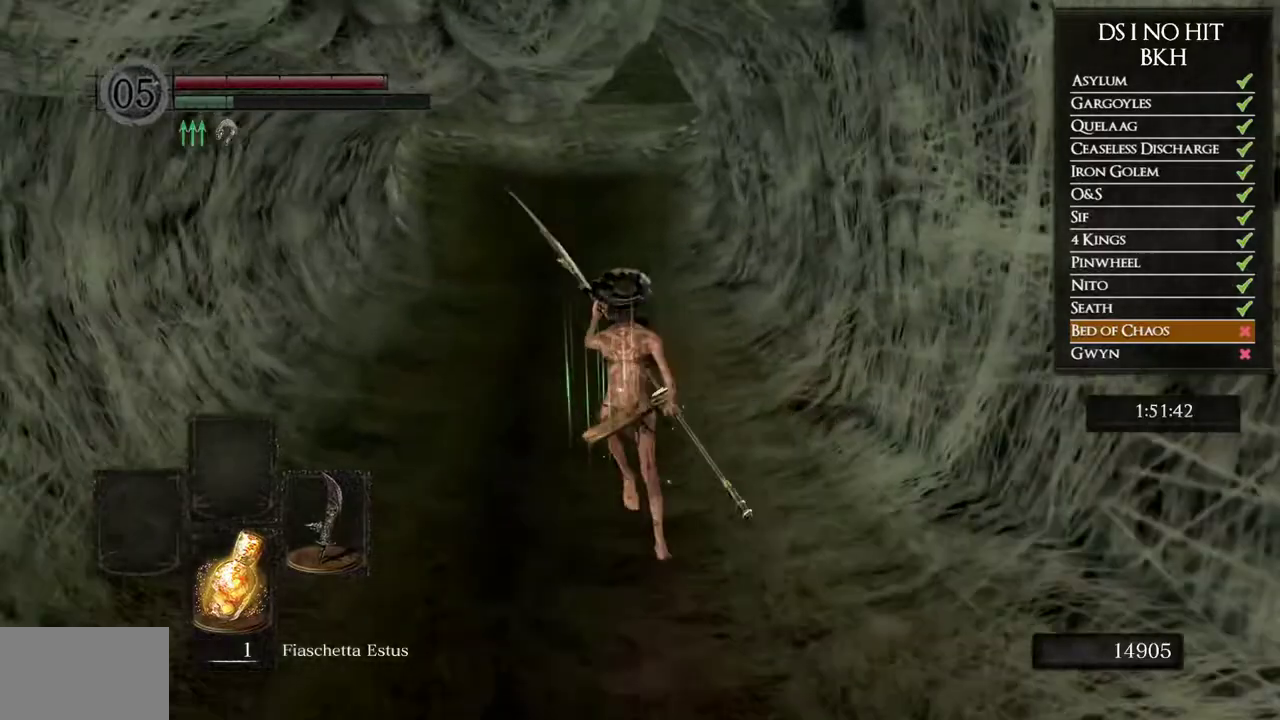
{"buttons": [], "left_stick": "up", "button_events": [[183, "B", "up"]]}
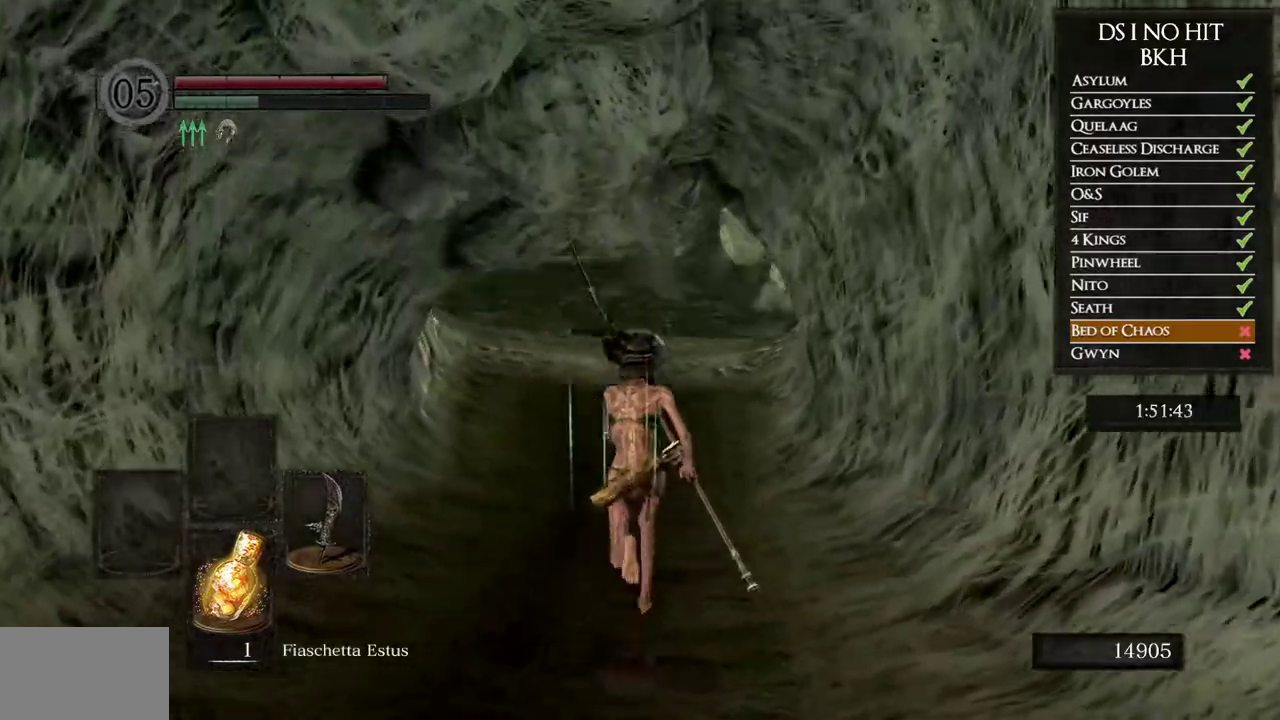
{"buttons": ["B"], "left_stick": "up", "button_events": [[133, "B", "down"]]}
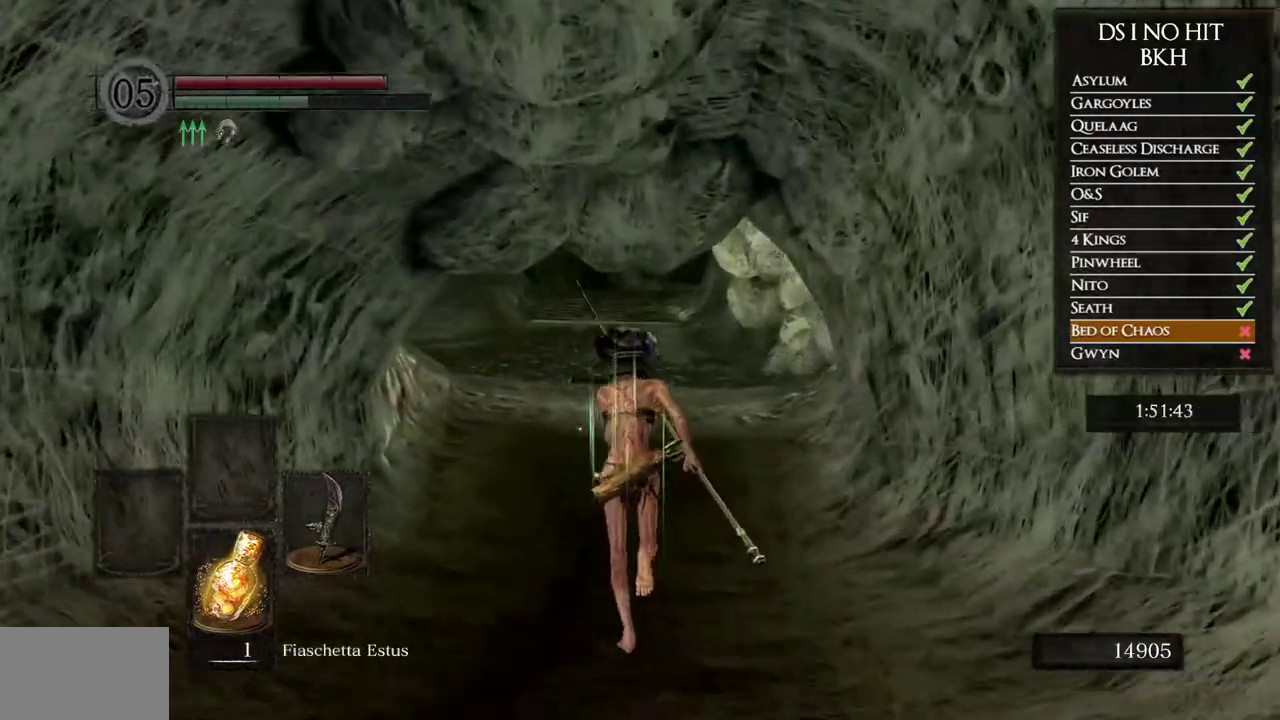
{"buttons": ["B", "L1"], "left_stick": "up", "button_events": [[17, "L1", "down"]]}
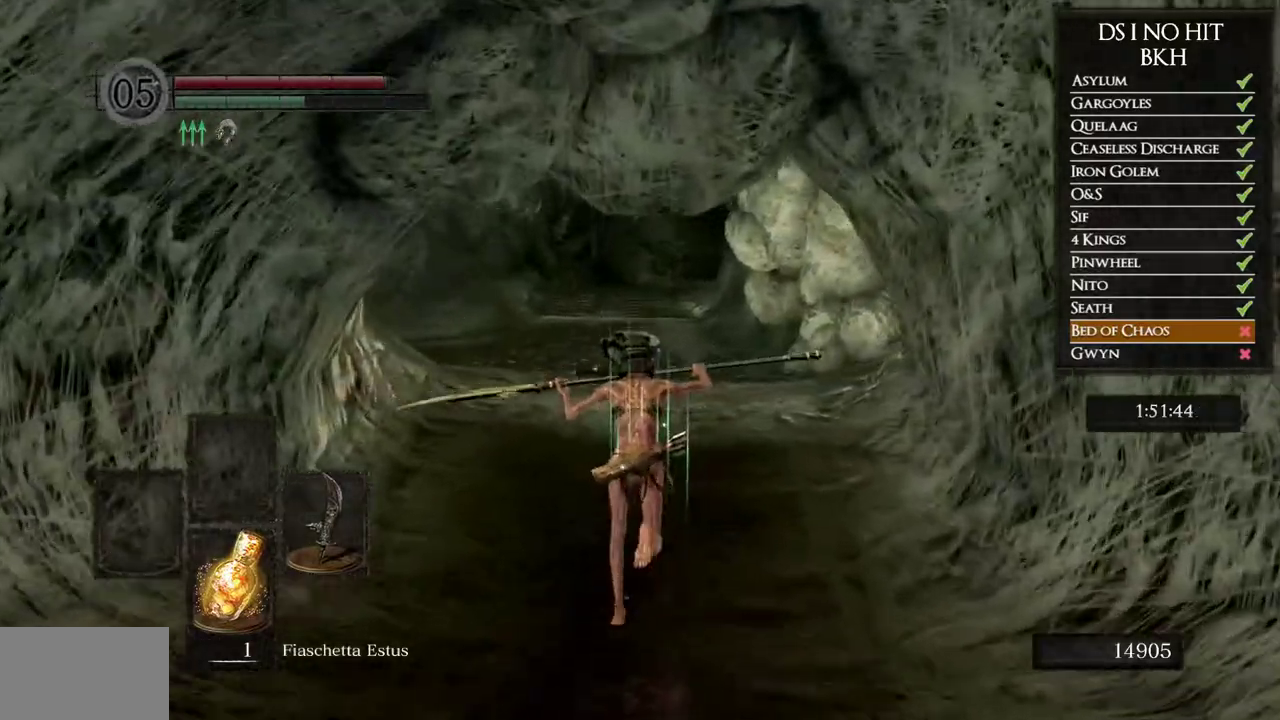
{"buttons": ["B", "L1"], "left_stick": "up", "button_events": []}
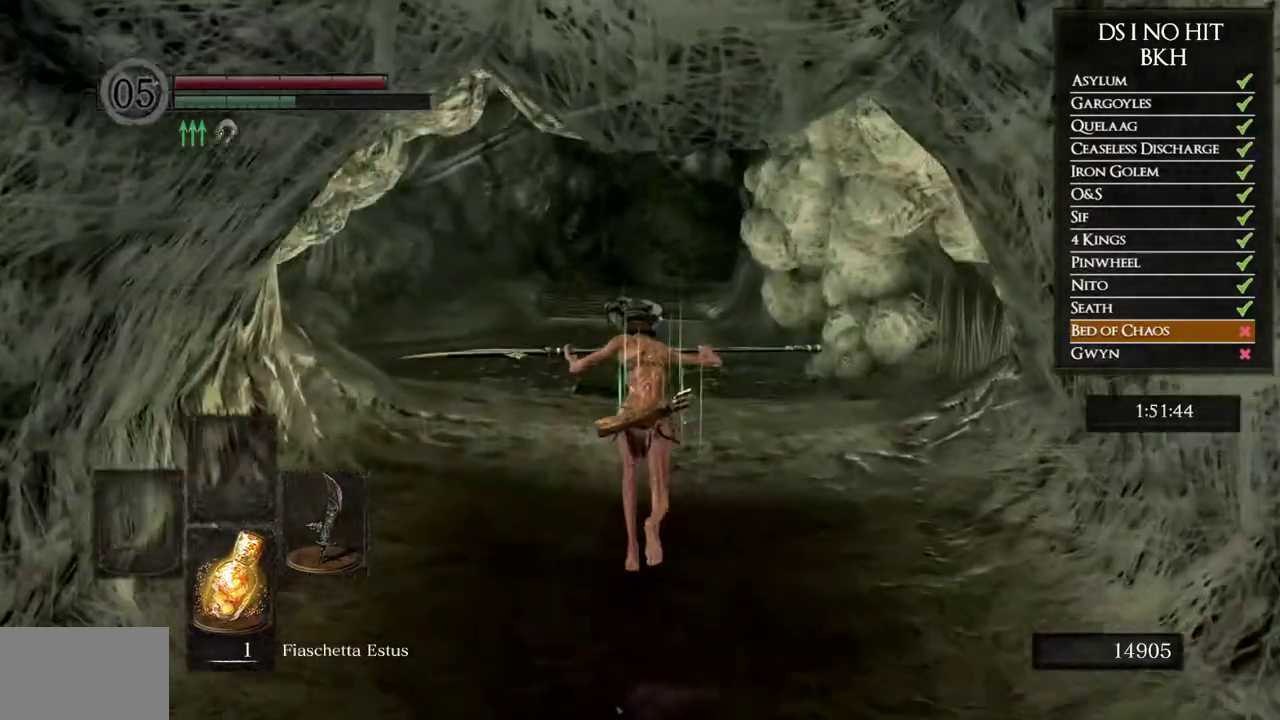
{"buttons": ["B"], "left_stick": "up", "button_events": [[100, "L1", "up"]]}